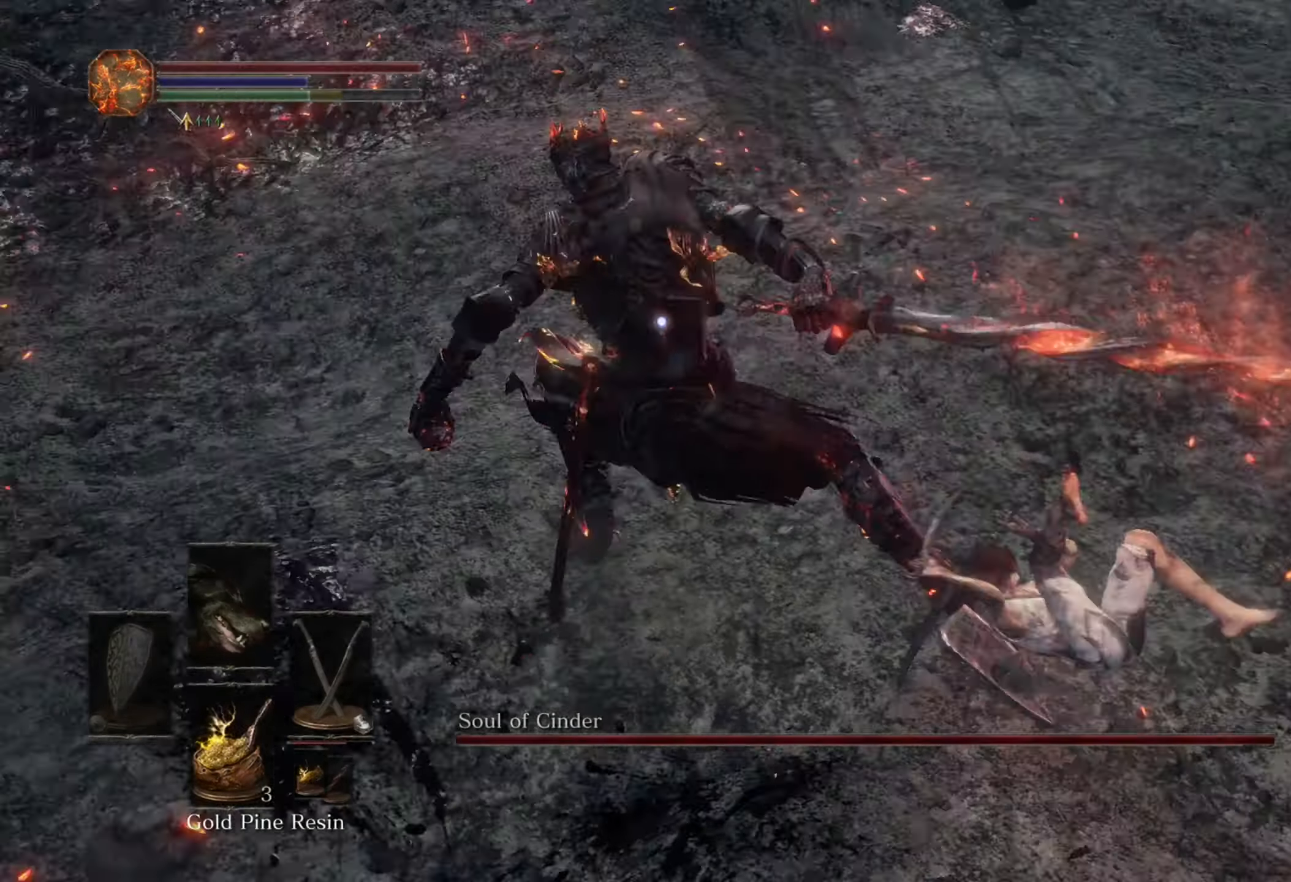
Gameplay with a controller (PlayStation layout); each line is a JSON object with the inputs held at the frame after it. "events" lists button and stick changes between this image and that frame as [ms after this image, input, new state], when the widget could be followed in between. Not read: CIRCLE L3 R2.
{"buttons": [], "left_stick": "up-right", "right_stick": "center", "events": [[133, "left_stick", "down-left"], [333, "left_stick", "down"], [500, "left_stick", "up-right"]]}
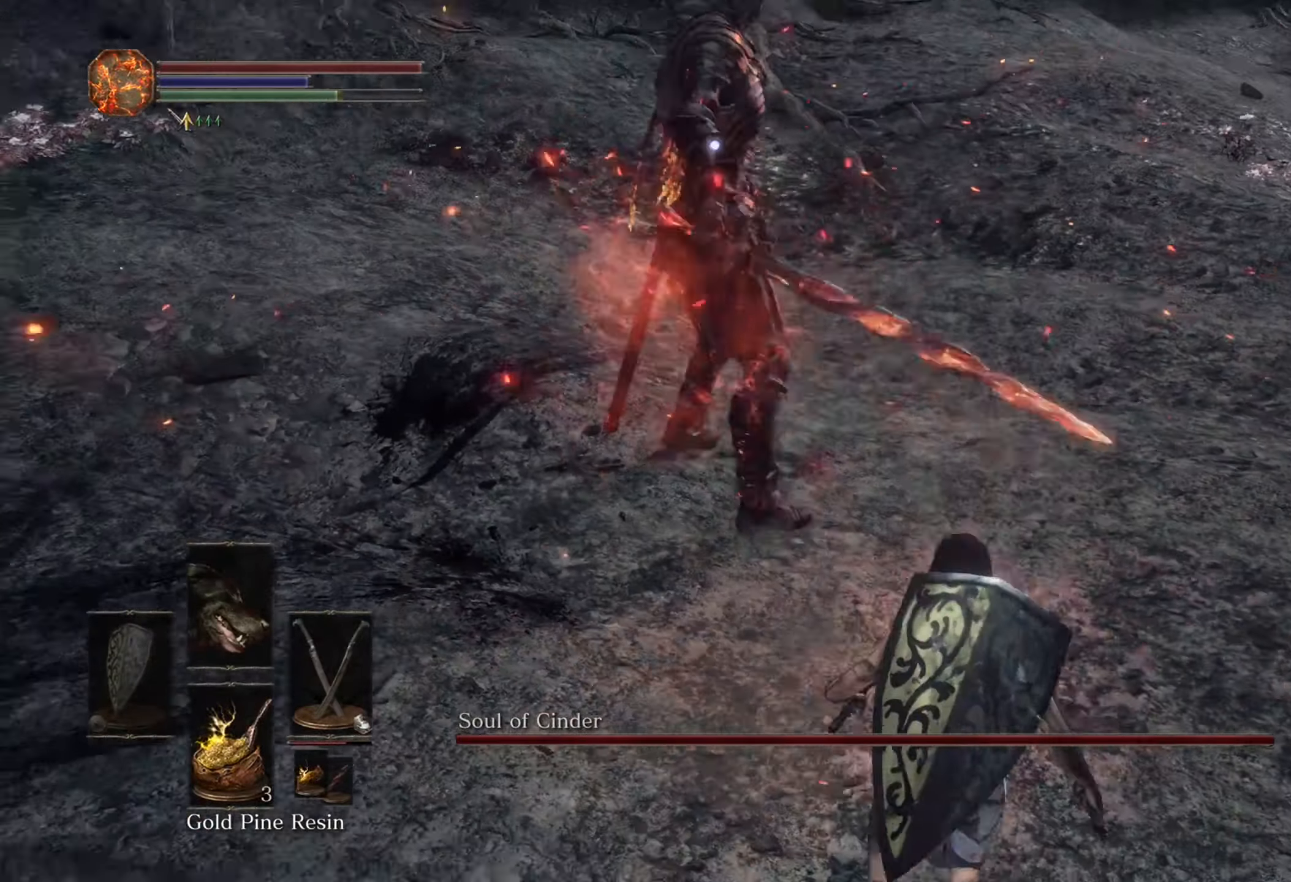
{"buttons": [], "left_stick": "center", "right_stick": "center", "events": [[233, "left_stick", "center"]]}
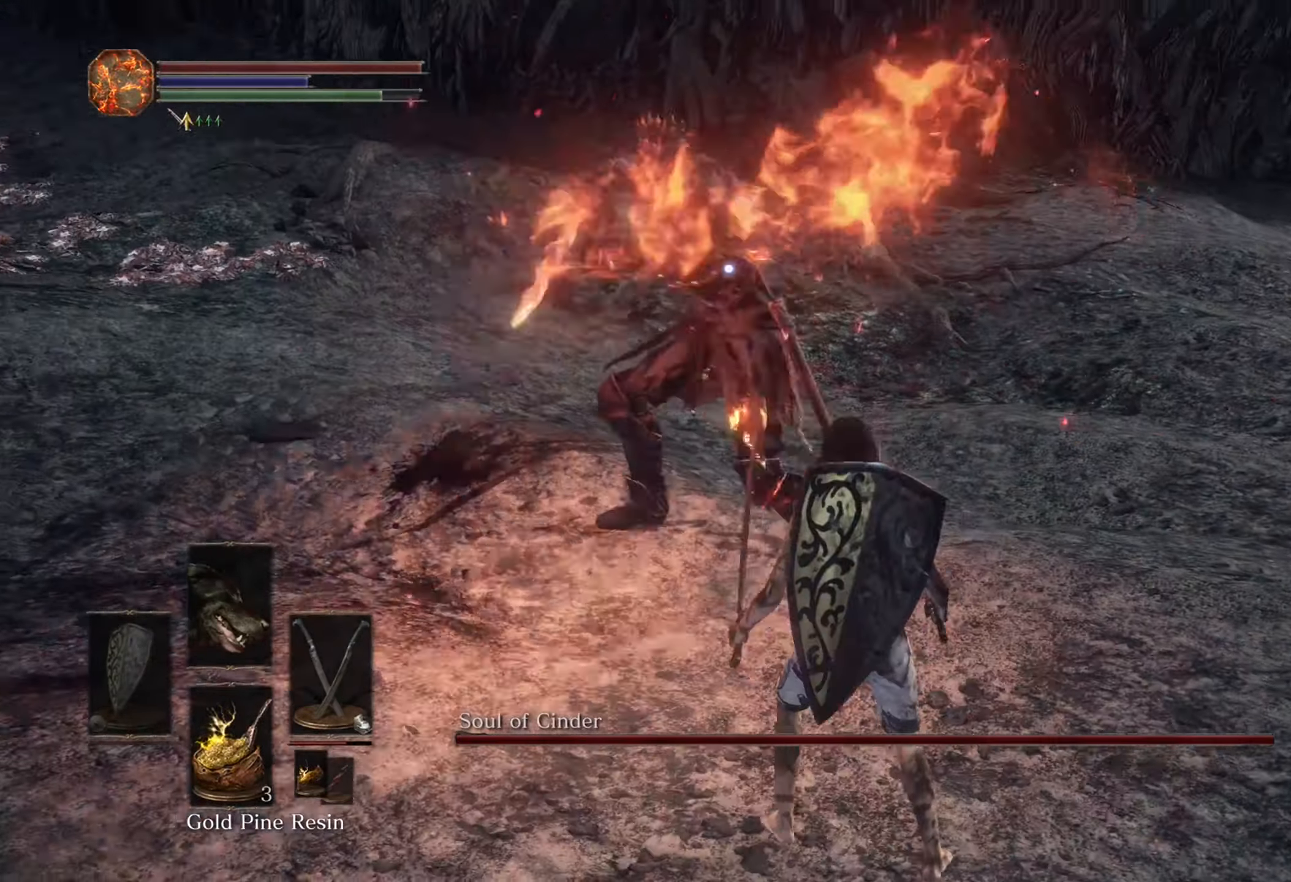
{"buttons": [], "left_stick": "up-right", "right_stick": "center", "events": [[433, "left_stick", "right"], [500, "left_stick", "up-right"]]}
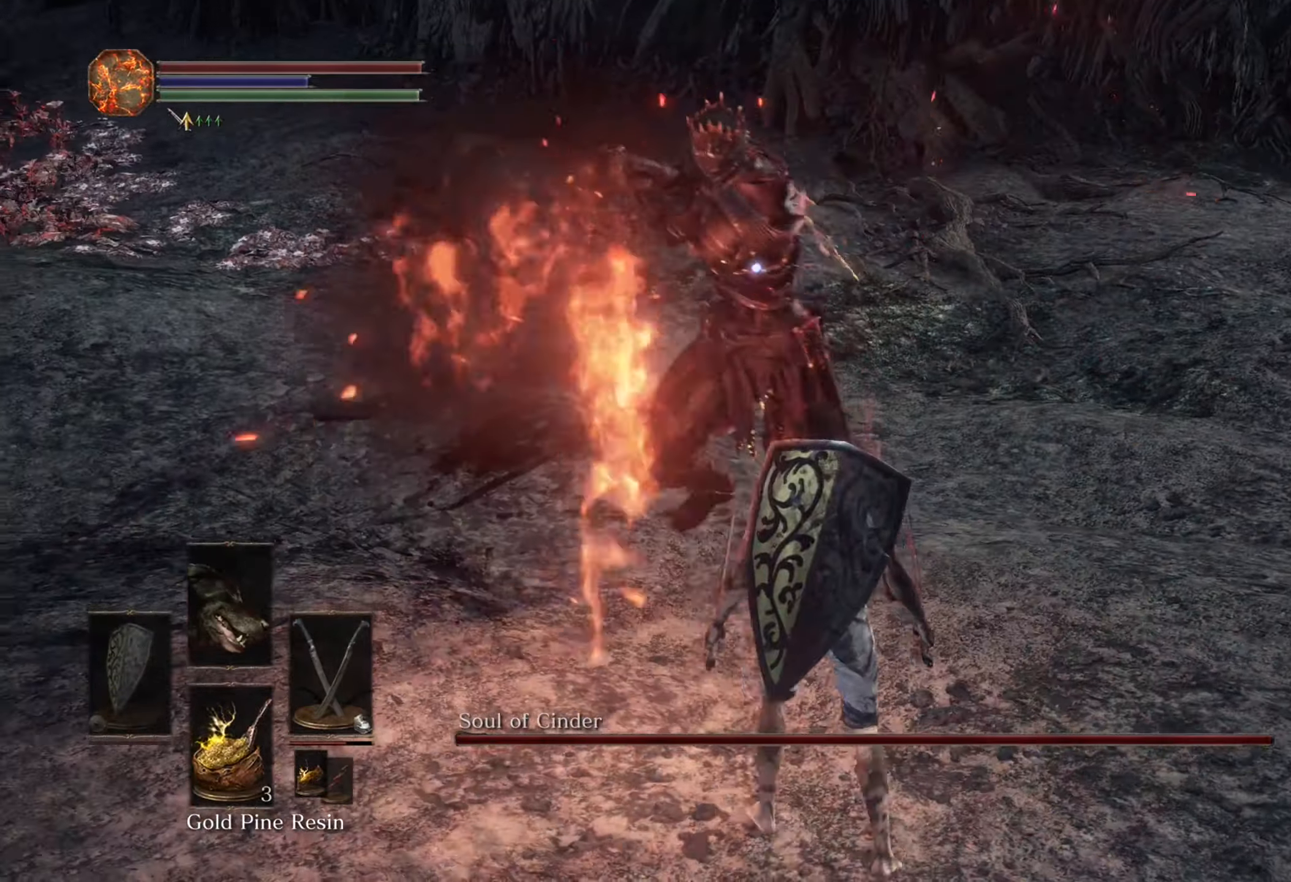
{"buttons": [], "left_stick": "up-right", "right_stick": "down-left", "events": [[133, "R3", "down"], [200, "R3", "up"], [200, "right_stick", "down-left"]]}
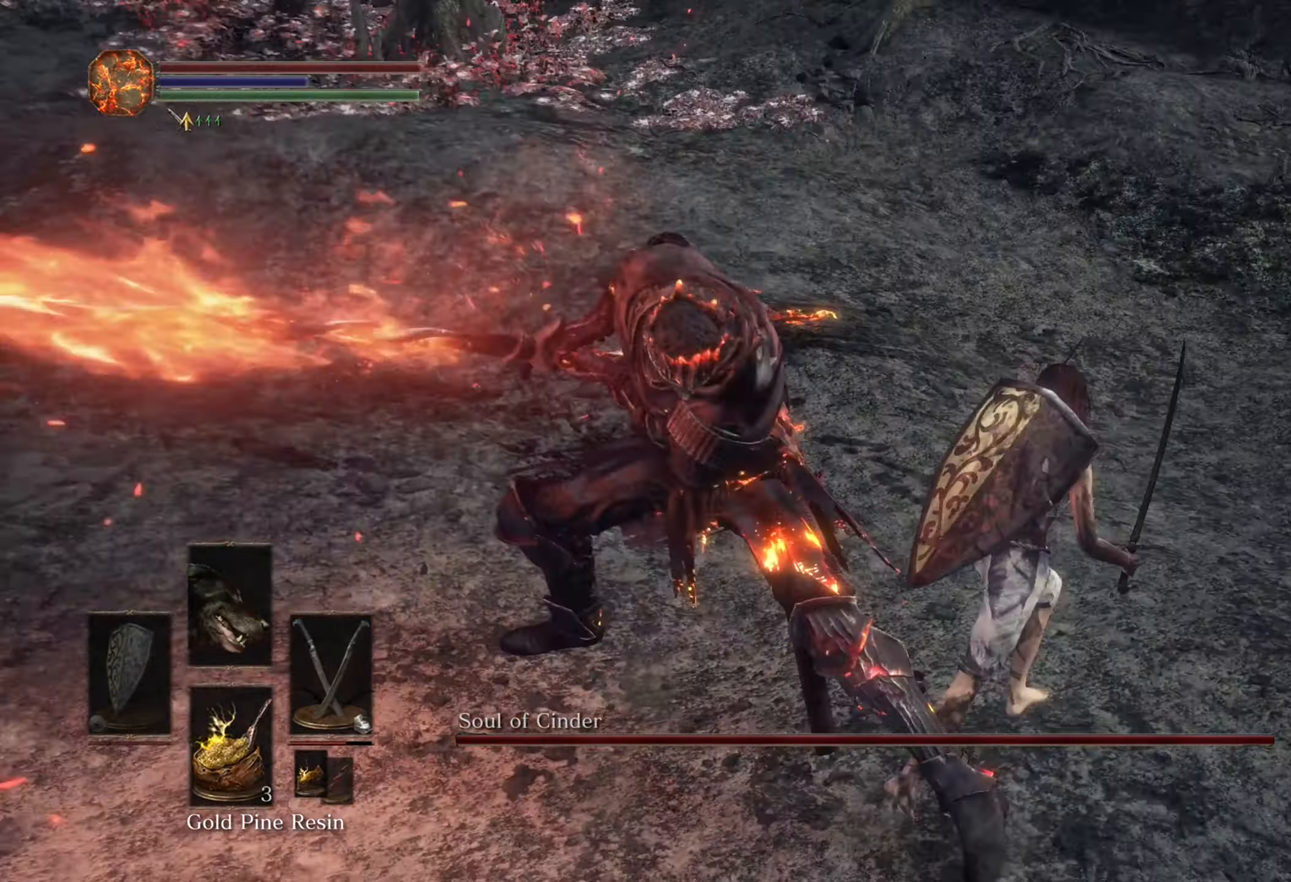
{"buttons": [], "left_stick": "right", "right_stick": "center", "events": [[66, "R3", "down"], [66, "left_stick", "right"], [133, "R3", "up"], [233, "right_stick", "center"]]}
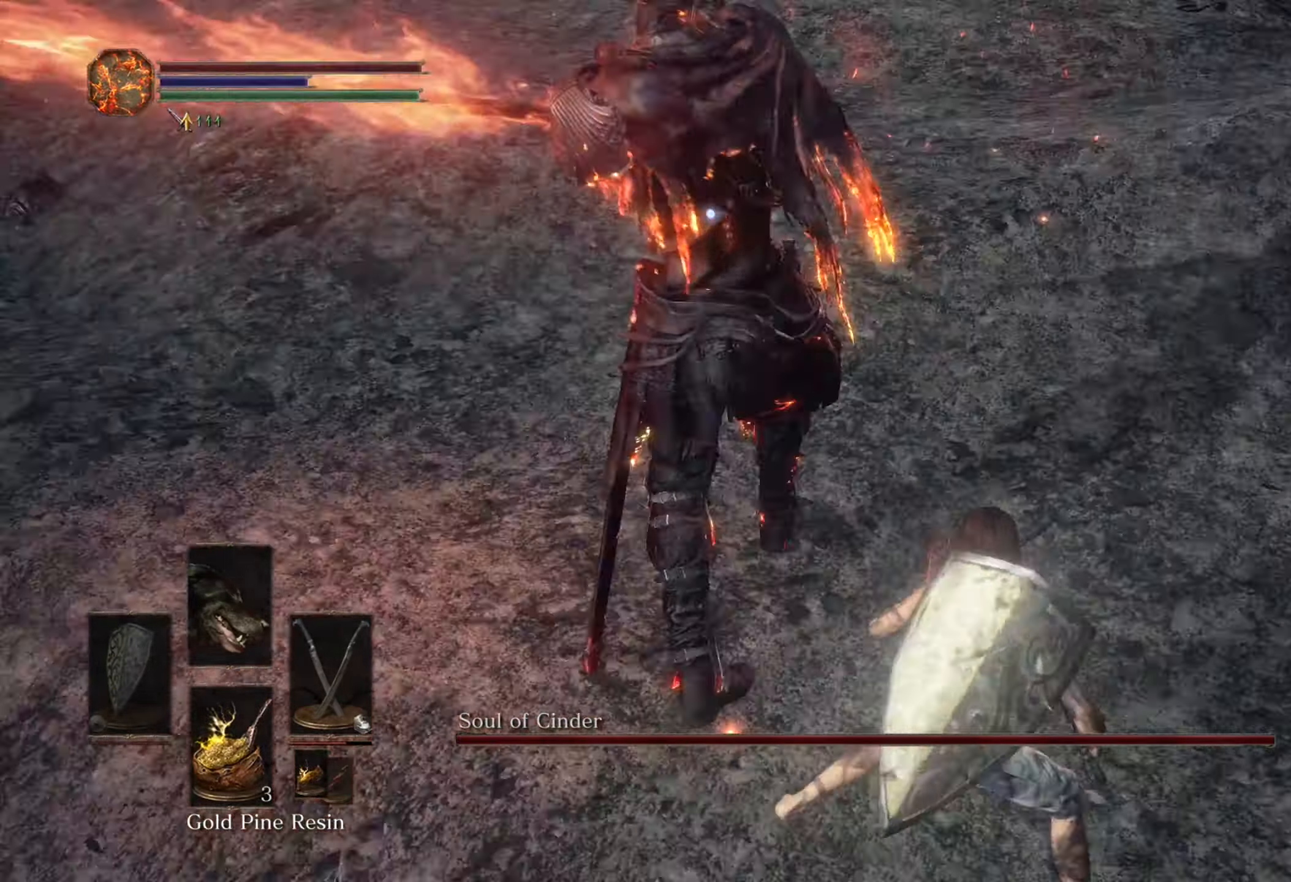
{"buttons": [], "left_stick": "down-right", "right_stick": "center", "events": [[66, "left_stick", "down-right"]]}
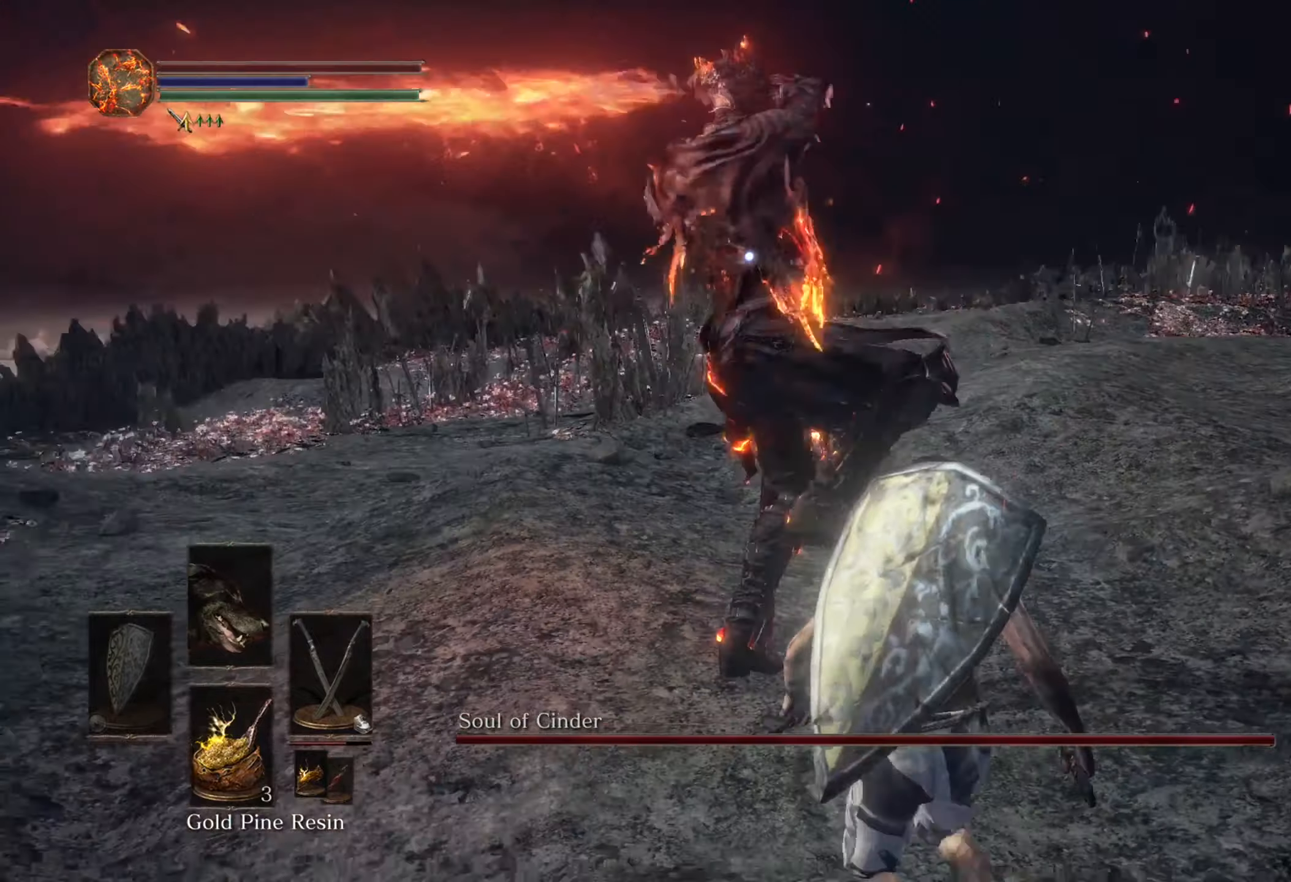
{"buttons": [], "left_stick": "down-left", "right_stick": "center"}
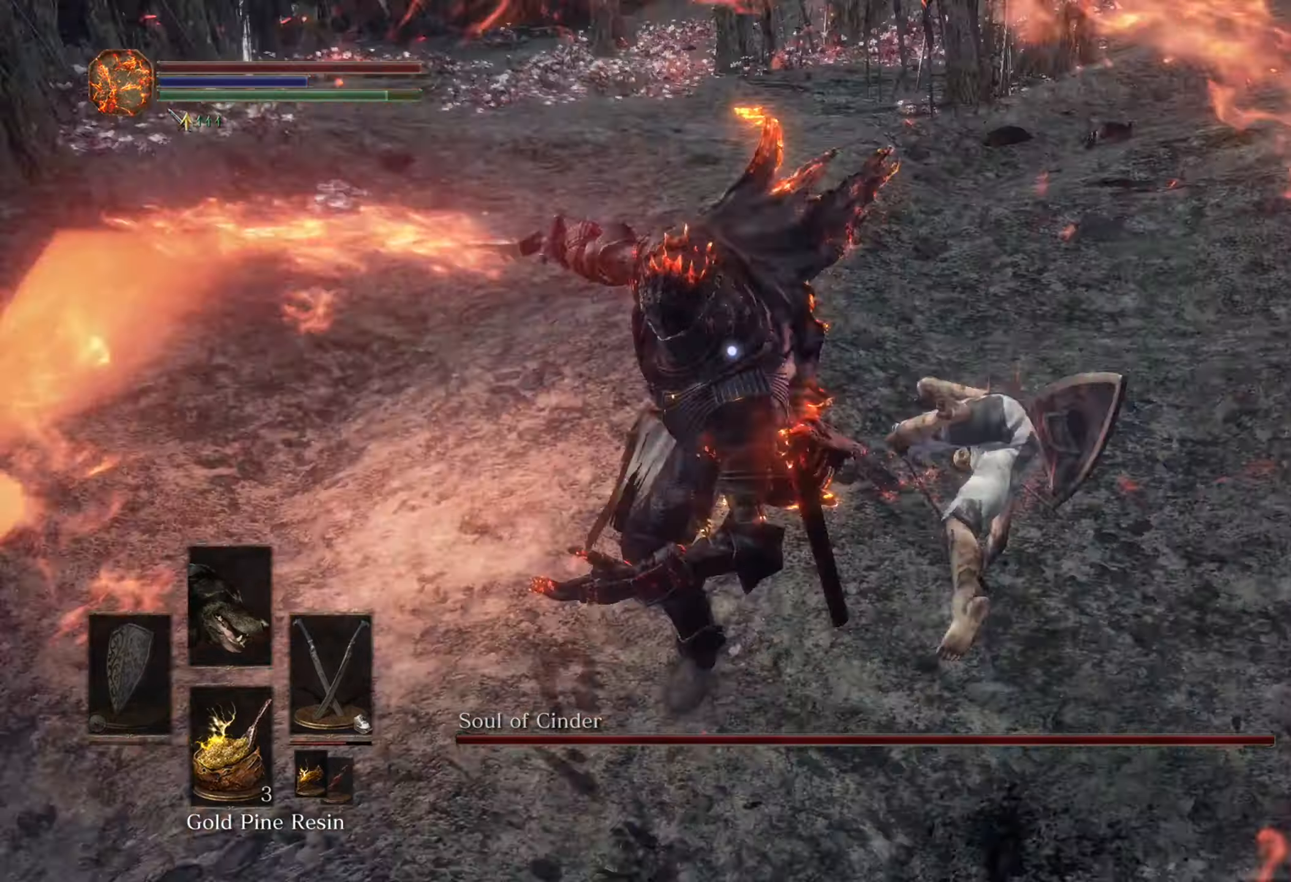
{"buttons": [], "left_stick": "up-left", "right_stick": "center", "events": [[334, "left_stick", "up-left"]]}
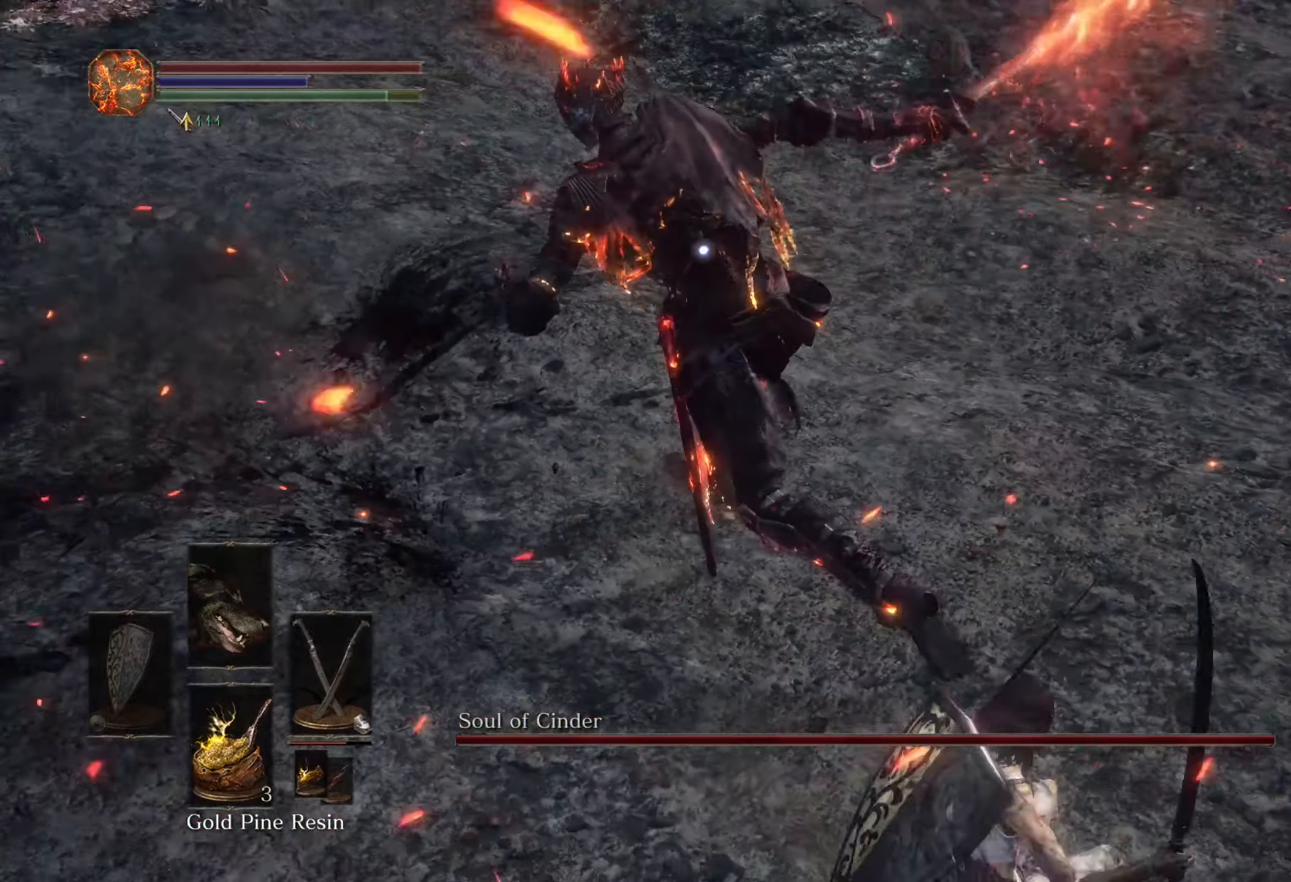
{"buttons": [], "left_stick": "up", "right_stick": "center", "events": [[500, "left_stick", "up"]]}
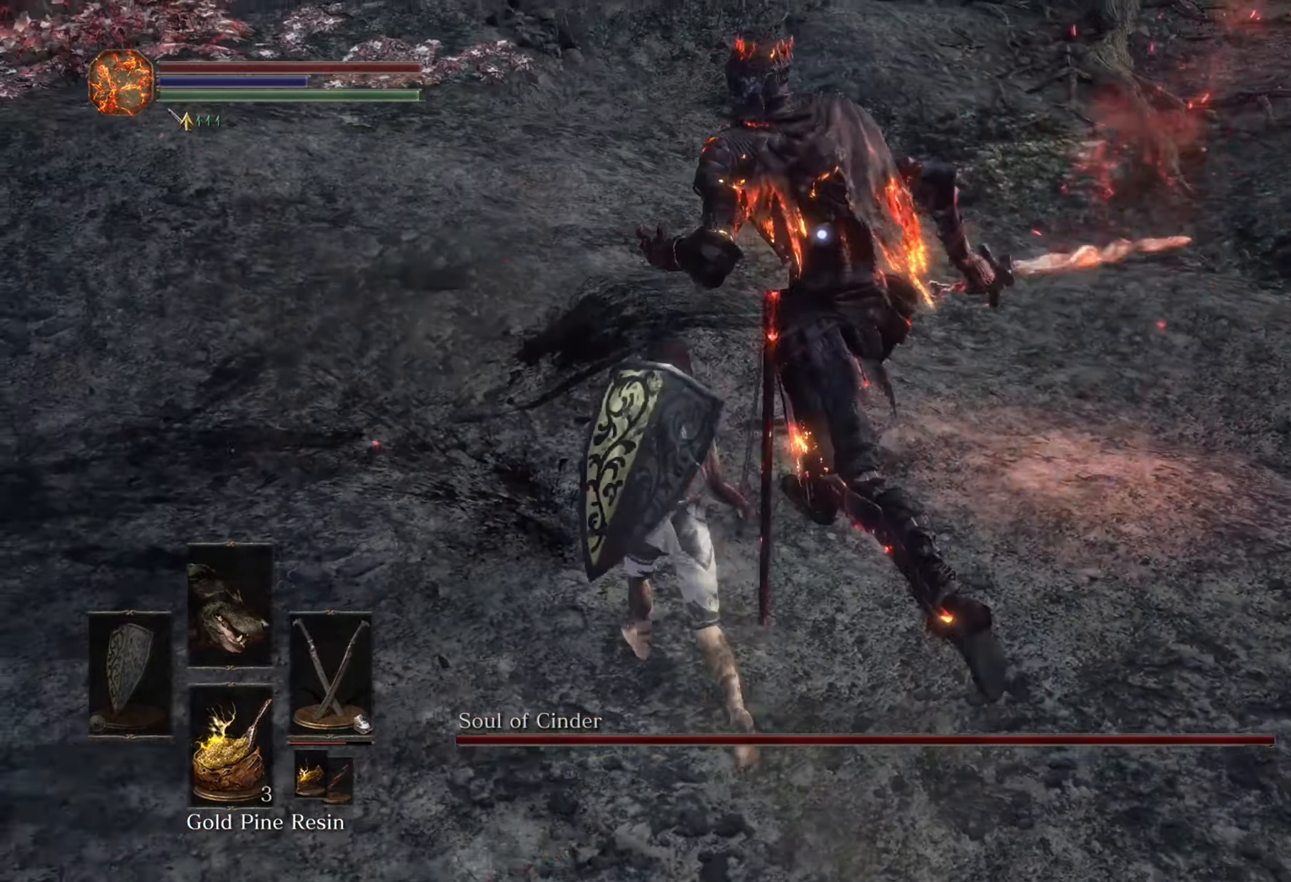
{"buttons": [], "left_stick": "center", "right_stick": "center", "events": [[34, "left_stick", "up-right"], [200, "left_stick", "center"]]}